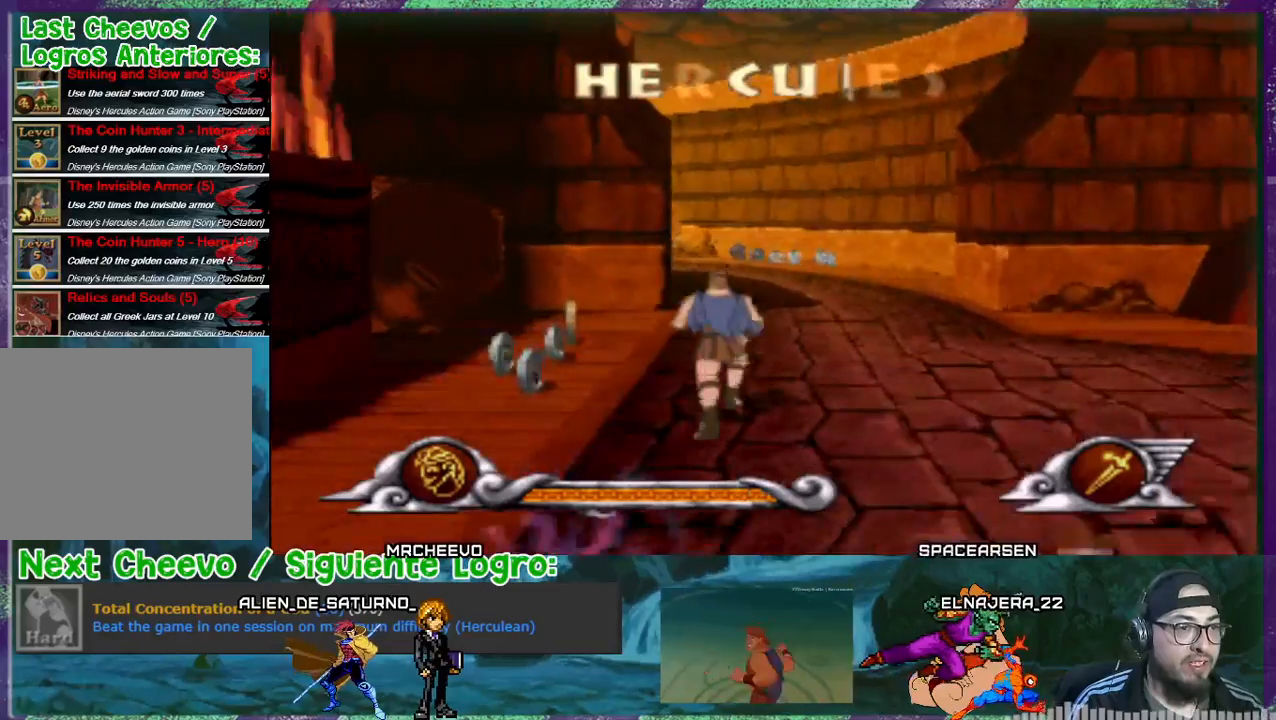
Gameplay with a controller (PlayStation layout); each line is a JSON object with the inputs held at the frame after it. "events" lists button and stick changes between this image and that frame as [ms after this image, input, new state], when the widget could be followed in between. Not read: left_stick right_stick.
{"buttons": ["DPAD_UP", "DPAD_RIGHT"], "events": [[301, "DPAD_UP", "down"]]}
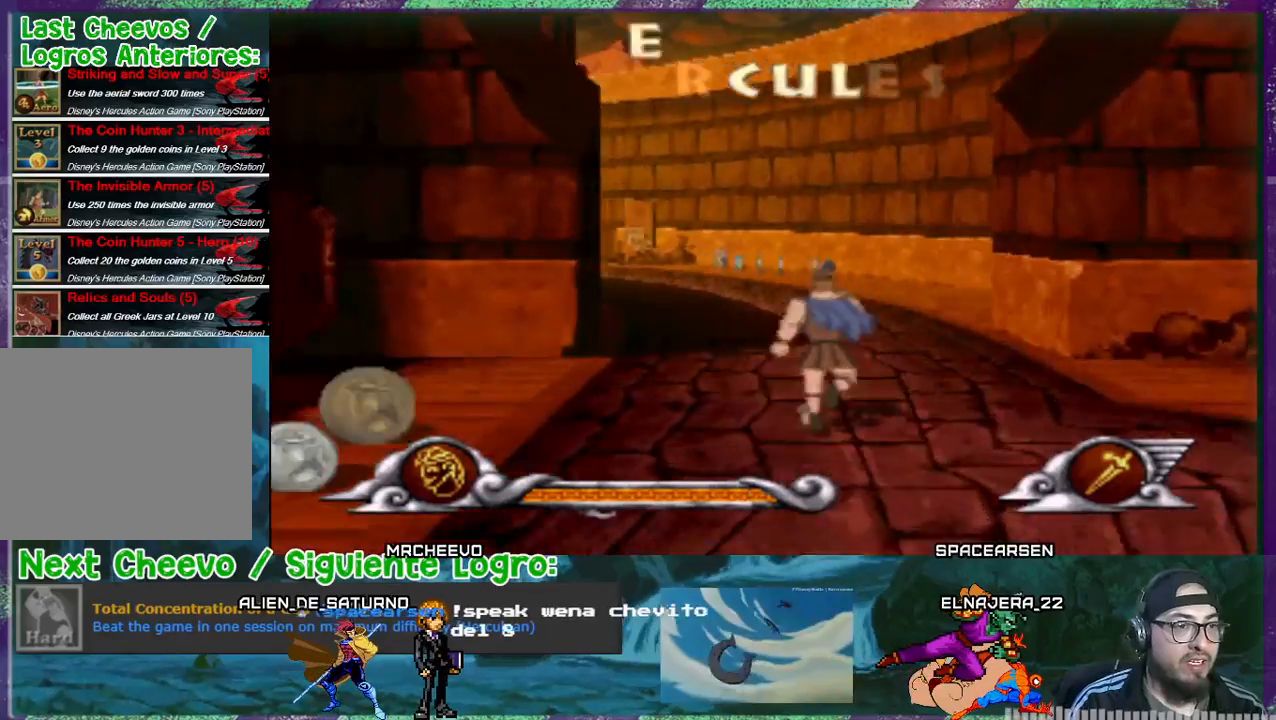
{"buttons": ["DPAD_UP", "DPAD_RIGHT"], "events": []}
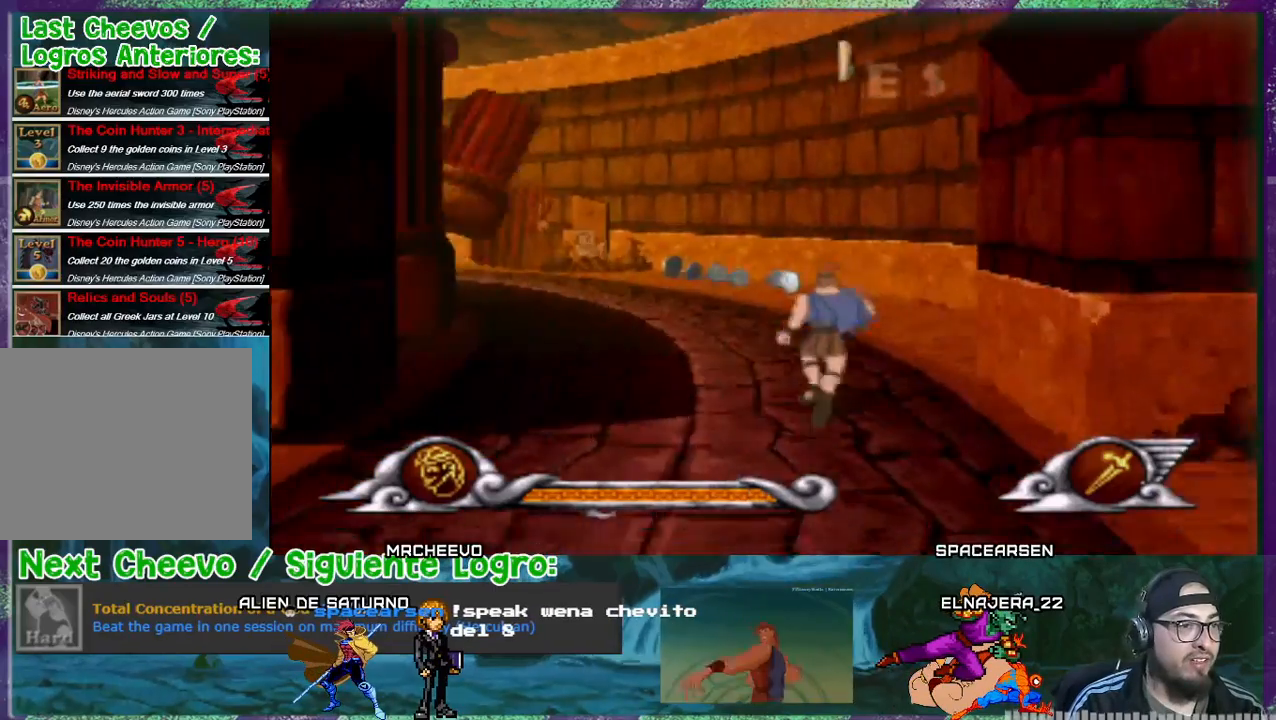
{"buttons": ["DPAD_UP", "DPAD_RIGHT"], "events": [[301, "DPAD_RIGHT", "up"], [434, "DPAD_RIGHT", "down"]]}
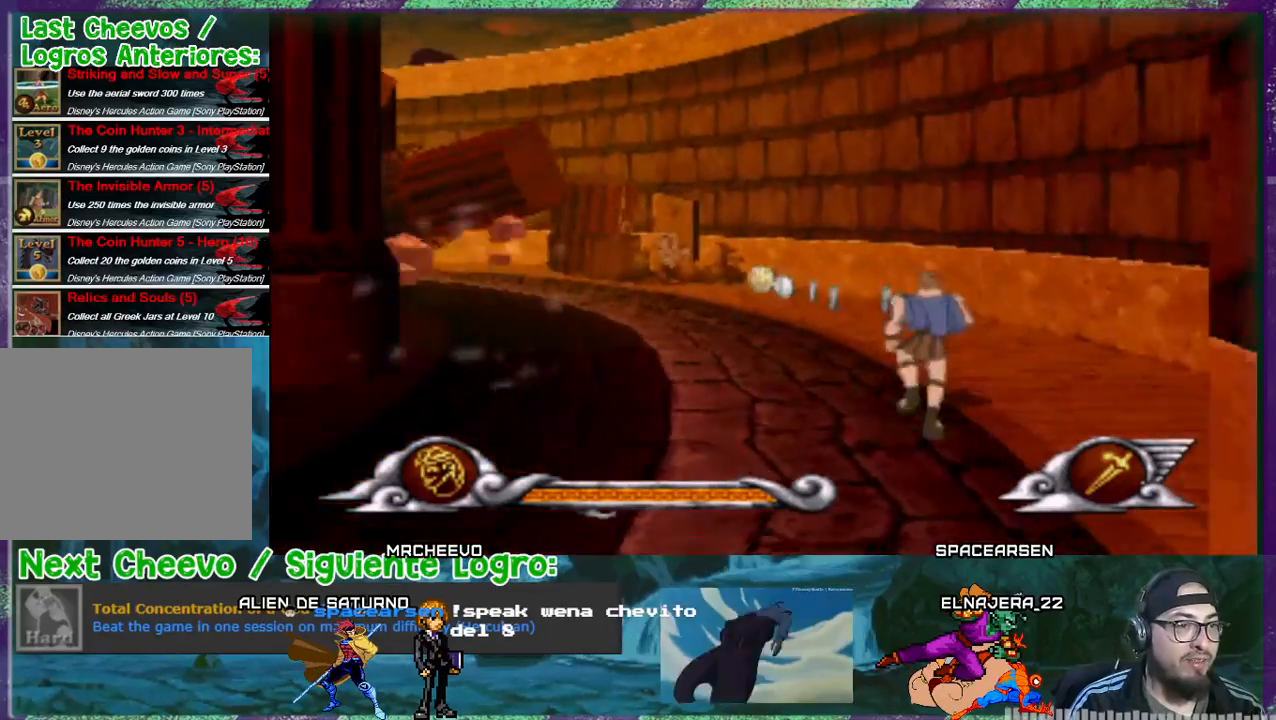
{"buttons": ["DPAD_UP", "DPAD_RIGHT"], "events": []}
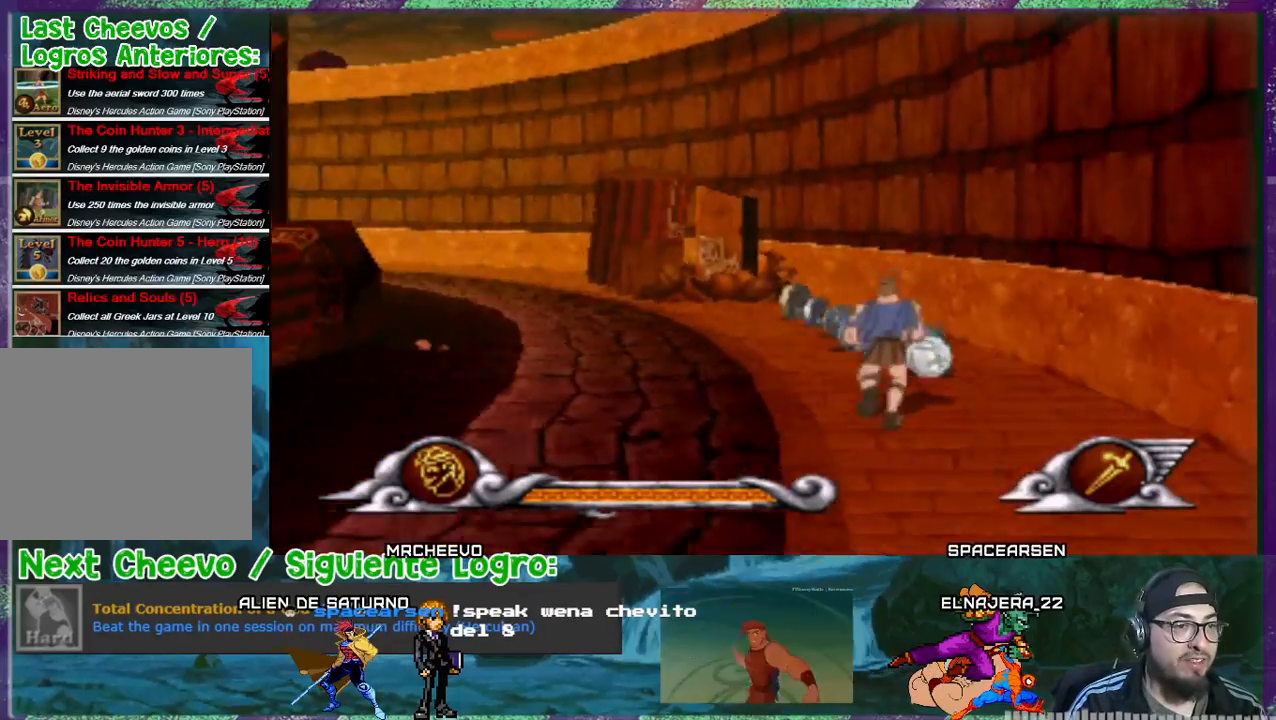
{"buttons": ["DPAD_UP", "DPAD_LEFT"], "events": [[301, "DPAD_RIGHT", "up"], [467, "DPAD_LEFT", "down"]]}
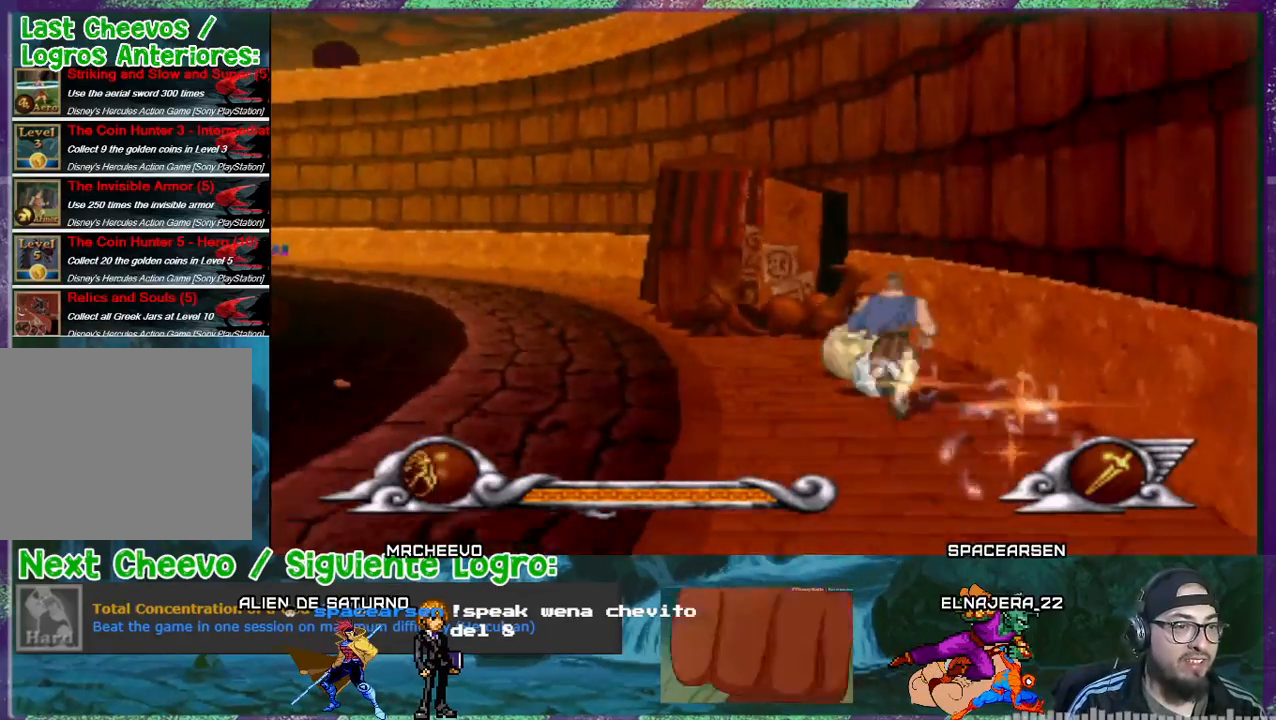
{"buttons": ["CROSS", "DPAD_DOWN", "DPAD_LEFT"], "events": [[33, "DPAD_UP", "up"], [133, "DPAD_DOWN", "down"], [267, "CROSS", "down"]]}
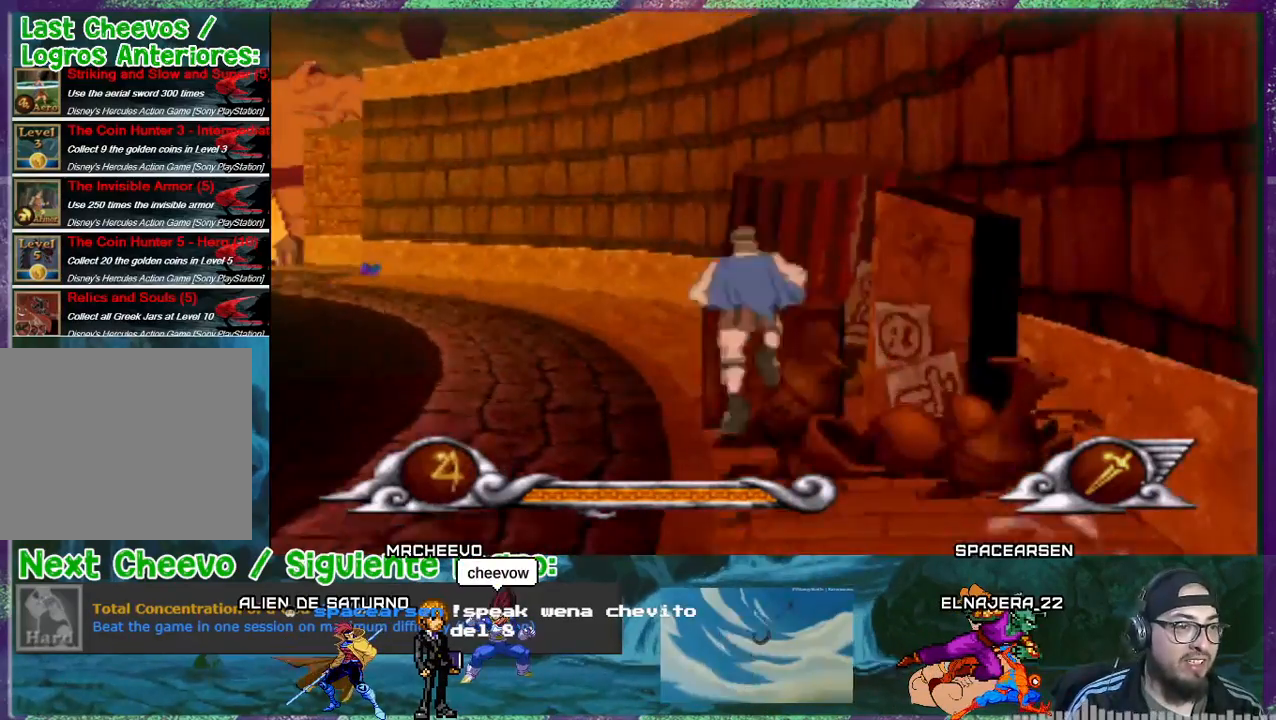
{"buttons": ["DPAD_LEFT"], "events": [[167, "CROSS", "up"], [200, "DPAD_DOWN", "up"]]}
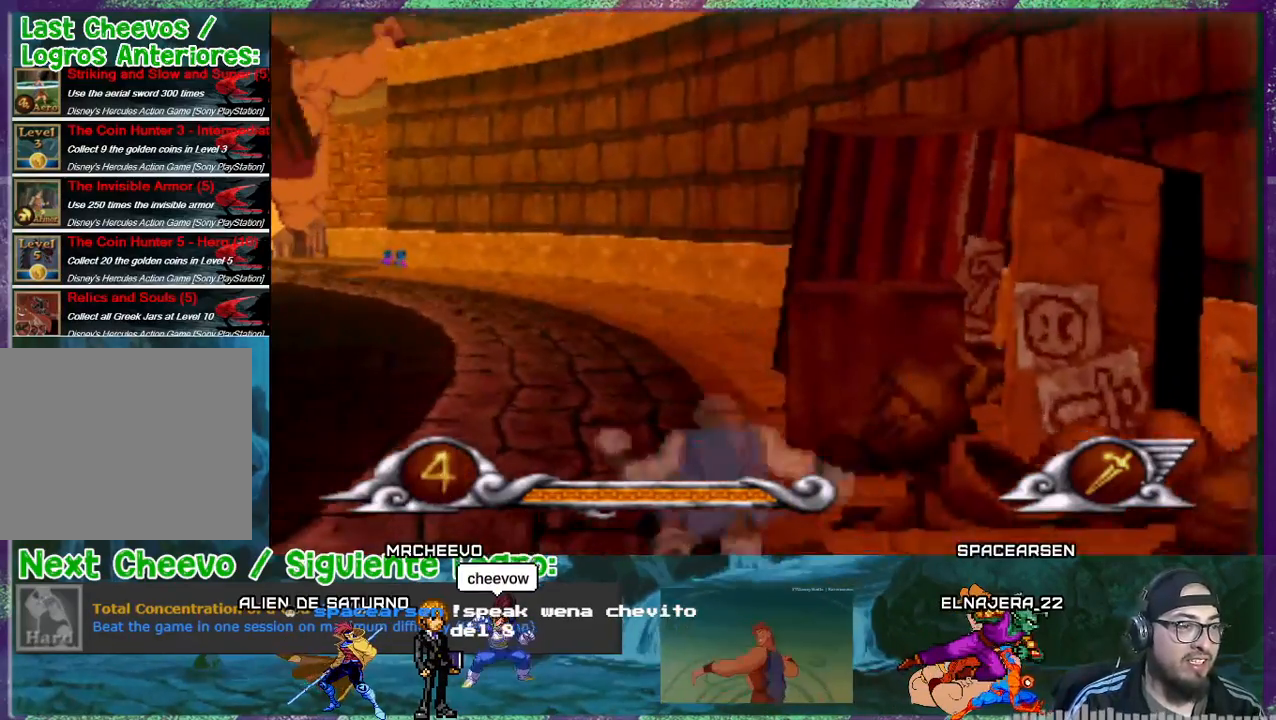
{"buttons": ["DPAD_UP"], "events": [[133, "DPAD_UP", "down"], [333, "DPAD_LEFT", "up"]]}
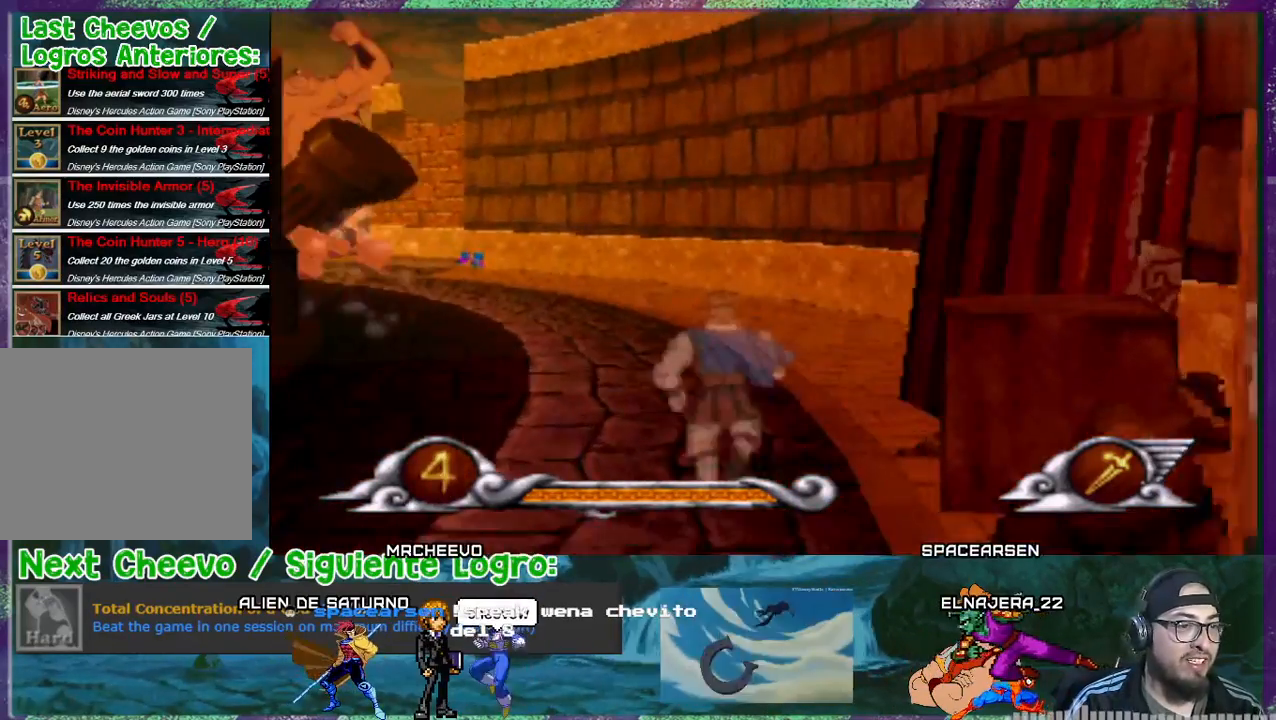
{"buttons": ["DPAD_UP", "DPAD_RIGHT"], "events": [[401, "DPAD_RIGHT", "down"]]}
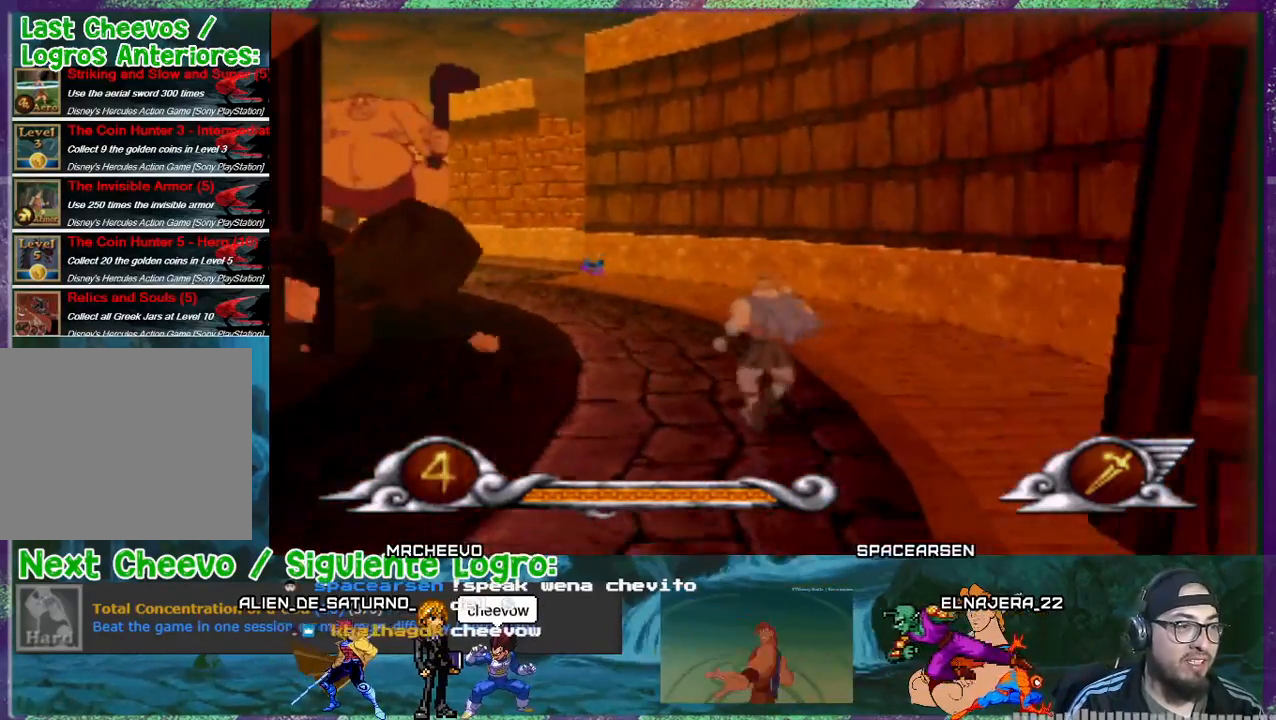
{"buttons": ["DPAD_UP", "DPAD_RIGHT"], "events": []}
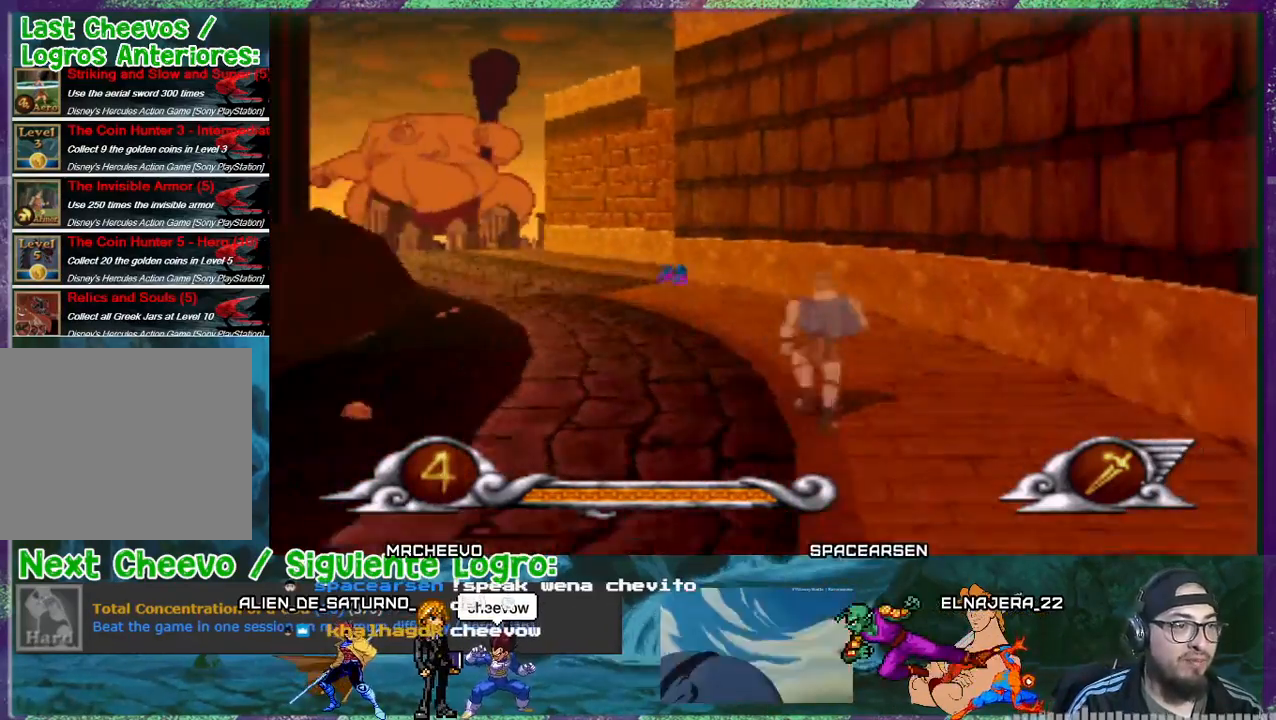
{"buttons": ["DPAD_UP"], "events": [[467, "DPAD_RIGHT", "up"]]}
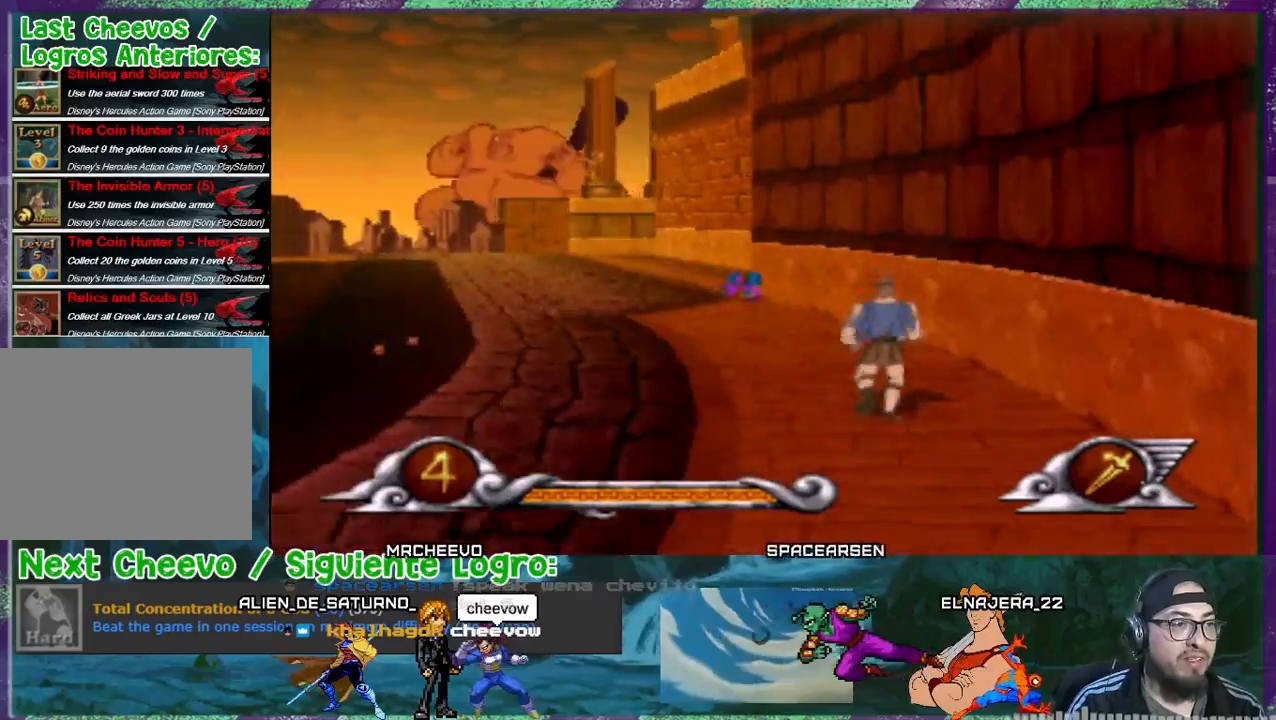
{"buttons": ["DPAD_RIGHT"], "events": [[301, "DPAD_UP", "up"], [468, "DPAD_RIGHT", "down"]]}
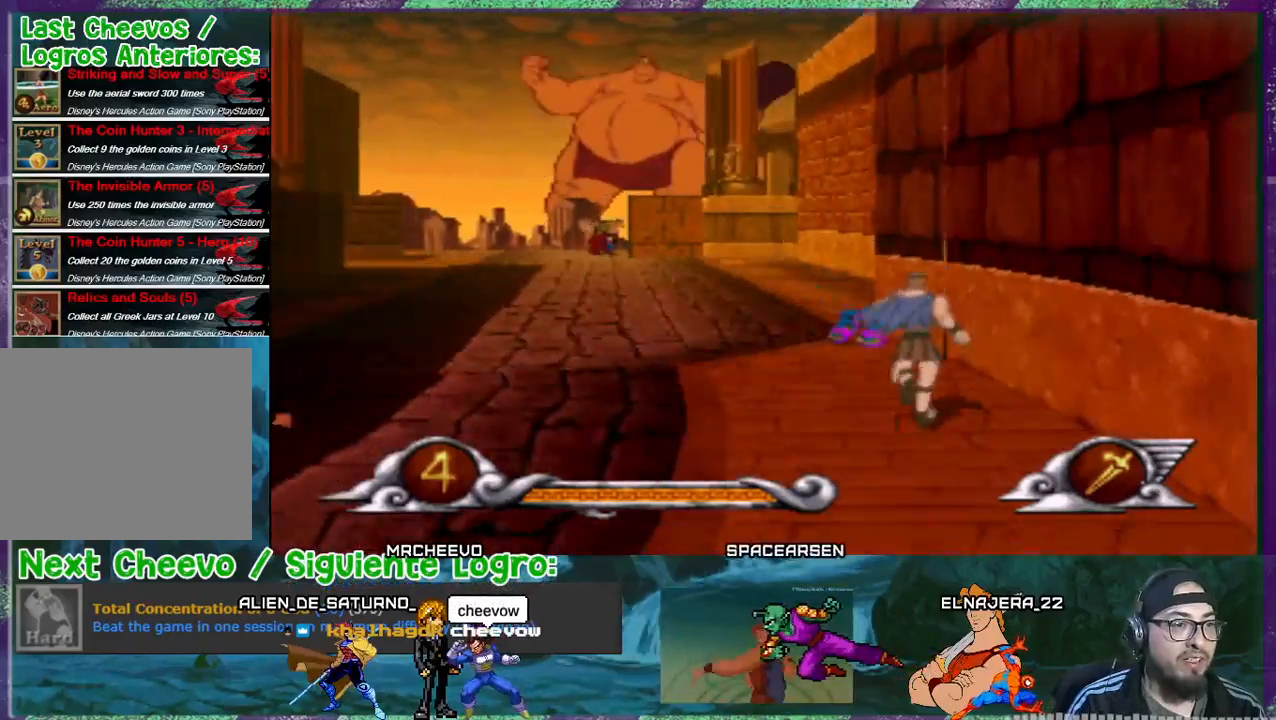
{"buttons": [], "events": [[133, "DPAD_RIGHT", "up"], [267, "DPAD_RIGHT", "down"], [467, "DPAD_RIGHT", "up"]]}
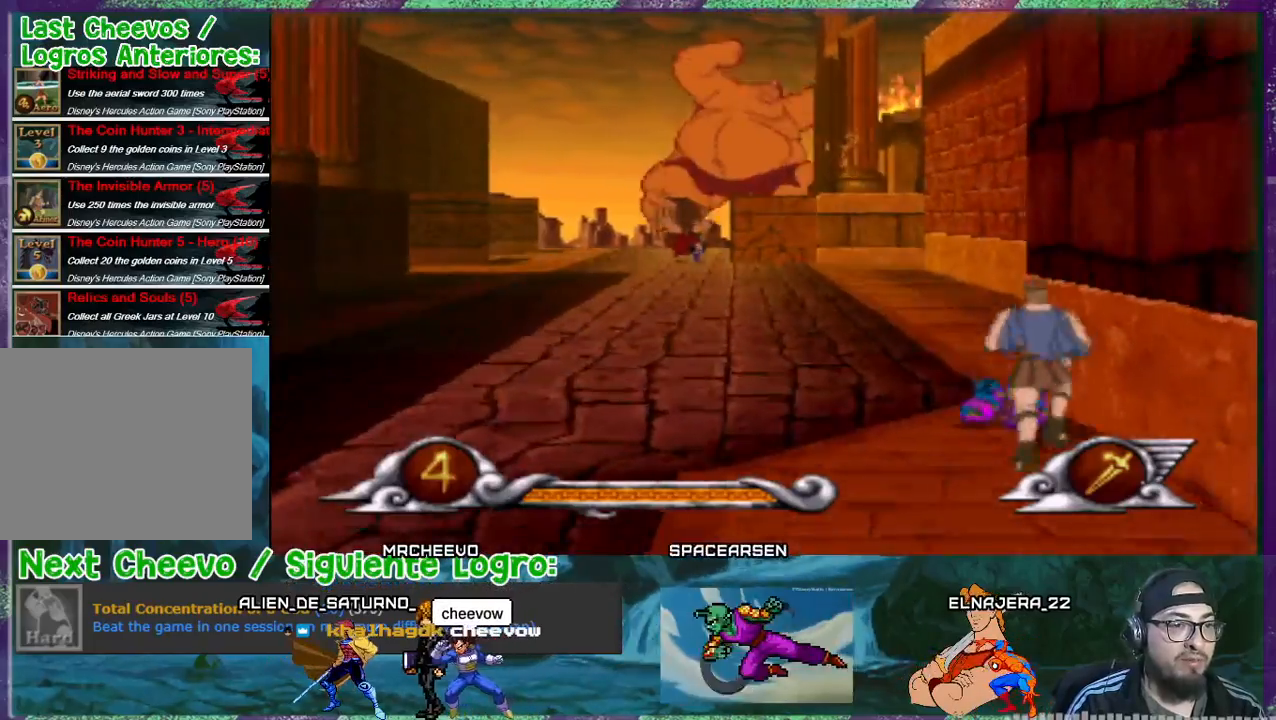
{"buttons": ["DPAD_LEFT"], "events": [[301, "DPAD_LEFT", "down"]]}
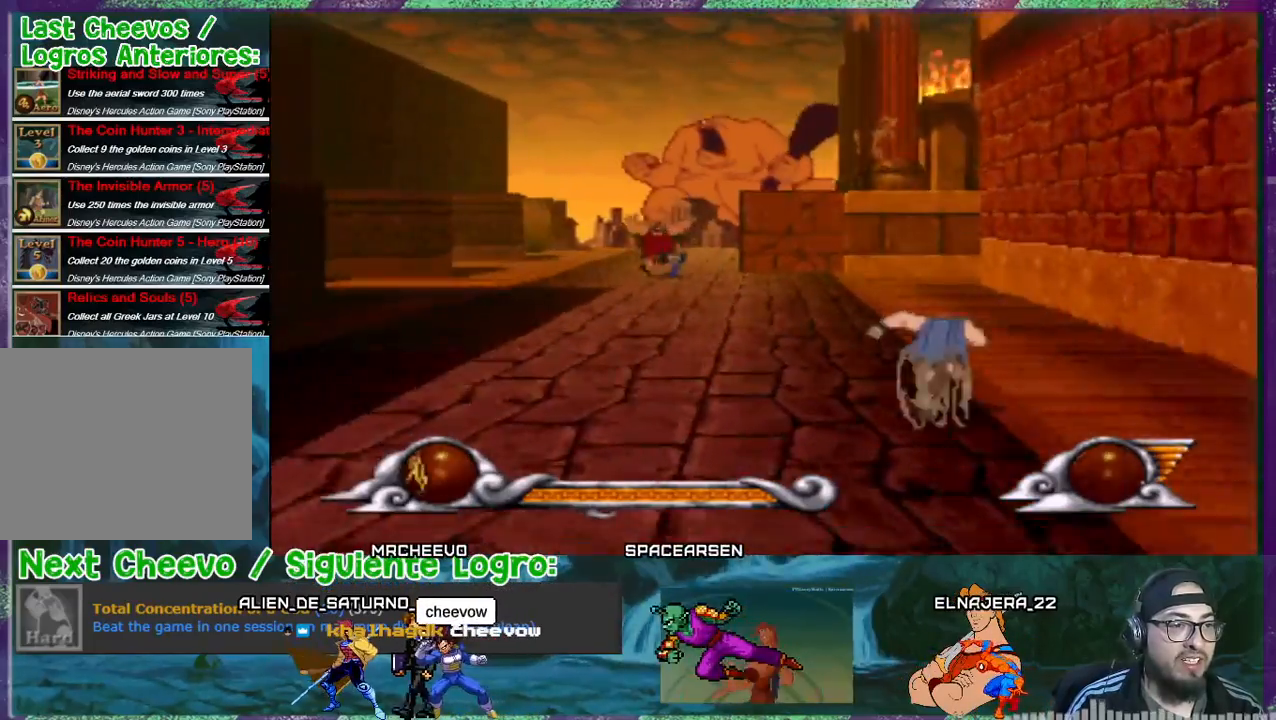
{"buttons": [], "events": [[100, "DPAD_LEFT", "up"], [334, "DPAD_LEFT", "down"], [367, "DPAD_LEFT", "up"]]}
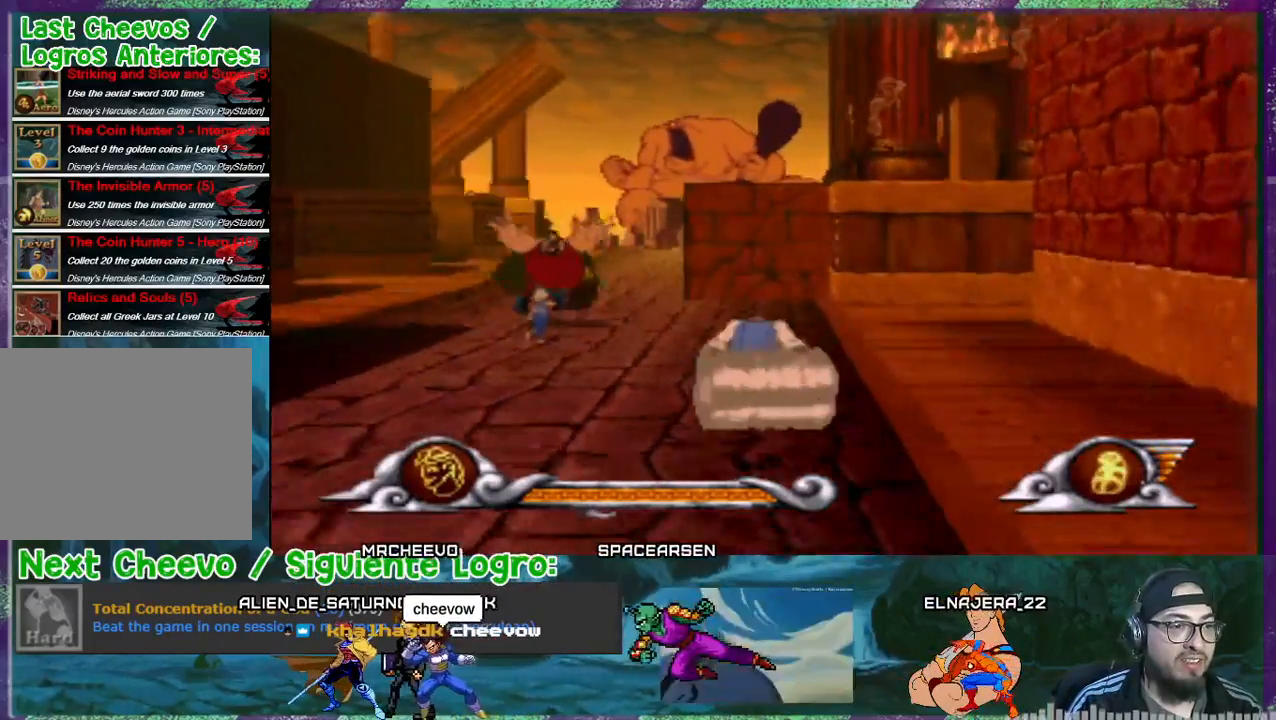
{"buttons": [], "events": []}
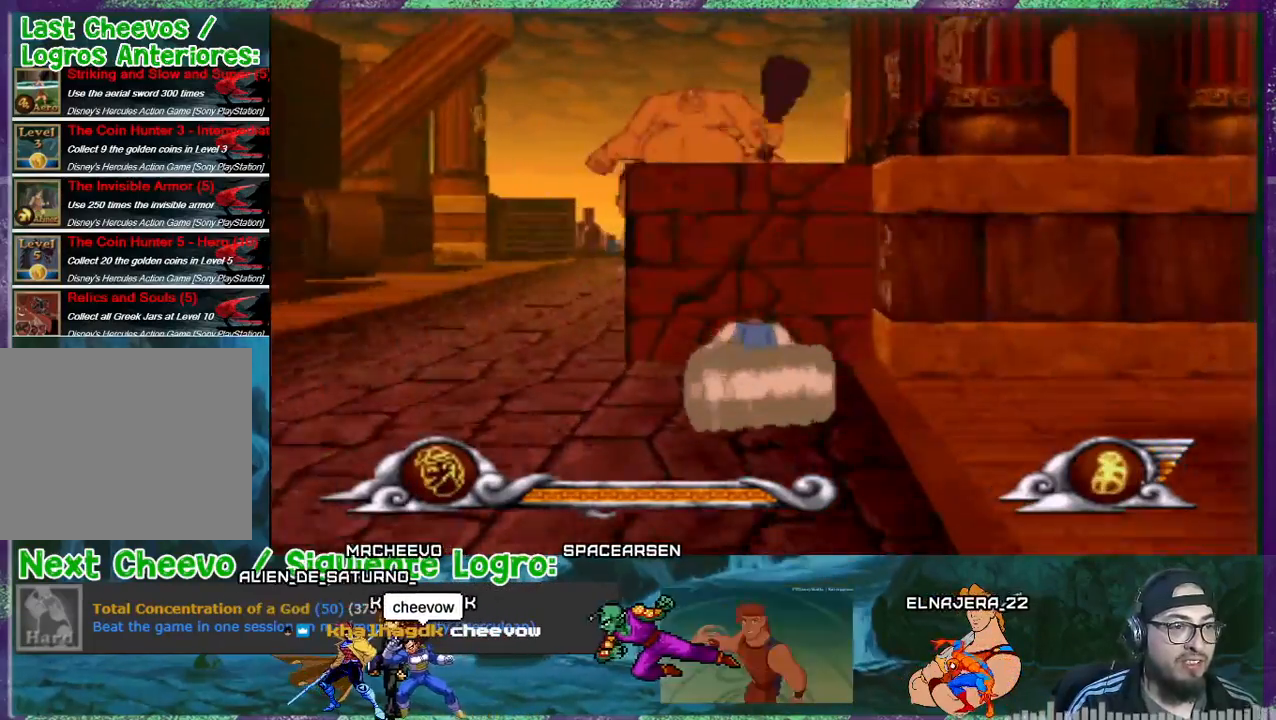
{"buttons": ["DPAD_LEFT"], "events": [[500, "DPAD_LEFT", "down"]]}
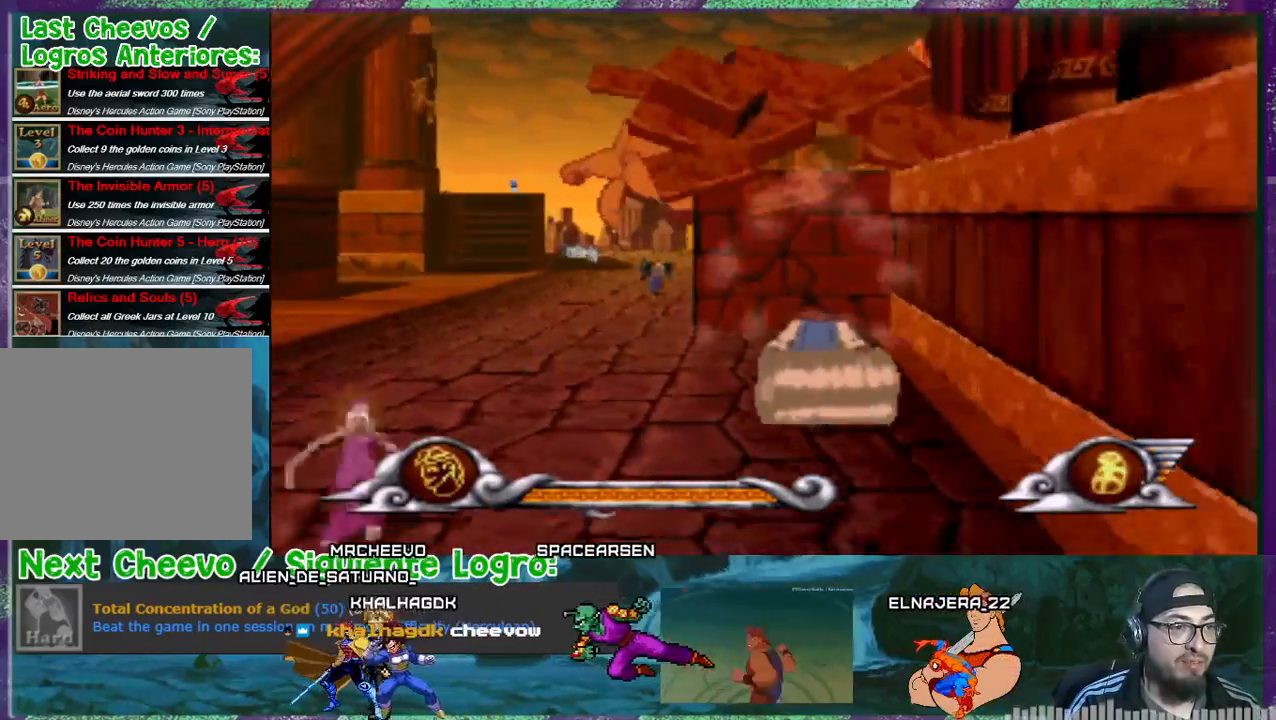
{"buttons": ["DPAD_RIGHT"], "events": [[334, "DPAD_DOWN", "down"], [334, "DPAD_LEFT", "up"], [434, "DPAD_DOWN", "up"], [434, "DPAD_RIGHT", "down"]]}
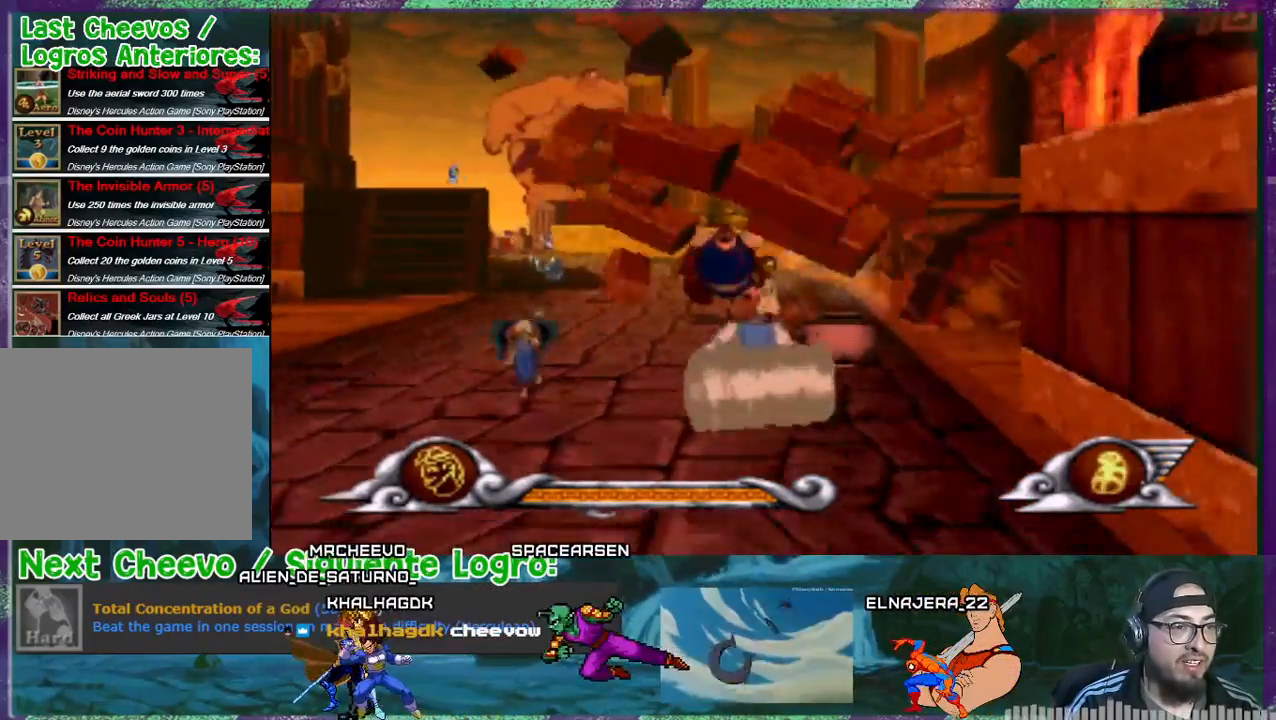
{"buttons": ["DPAD_LEFT"], "events": [[100, "DPAD_RIGHT", "up"], [133, "DPAD_LEFT", "down"]]}
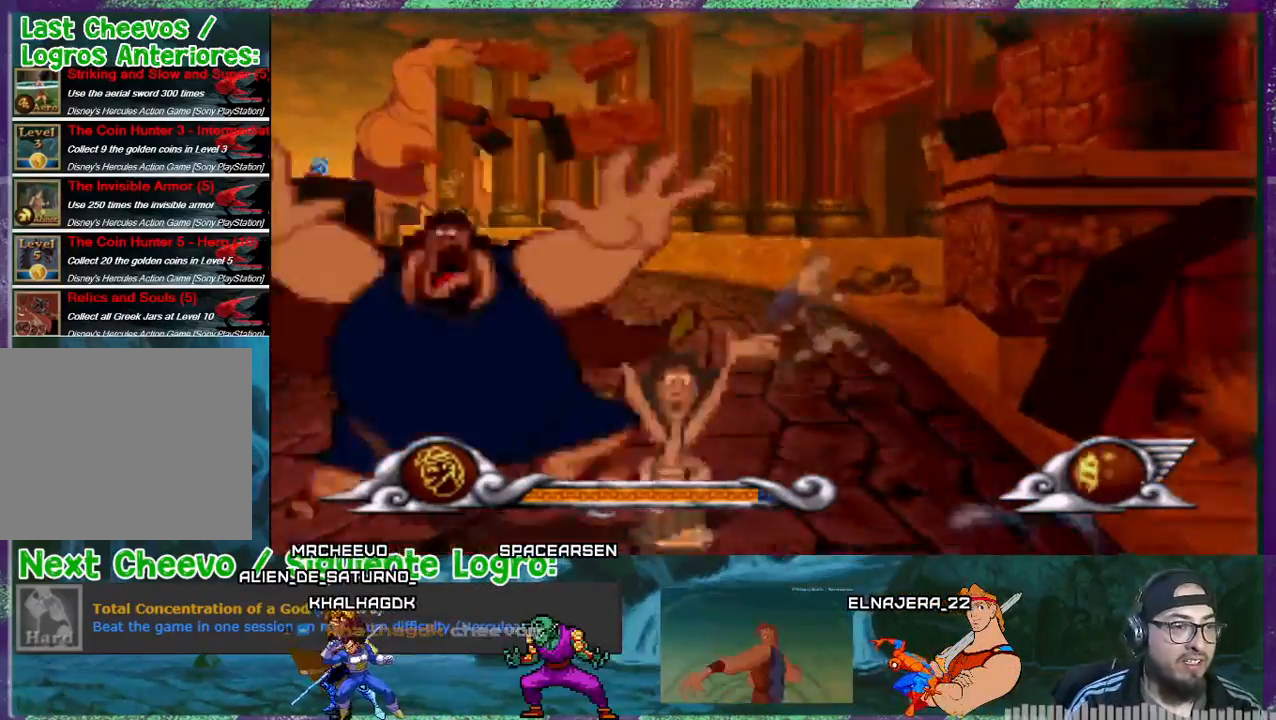
{"buttons": ["DPAD_DOWN", "DPAD_LEFT"], "events": [[434, "DPAD_DOWN", "down"]]}
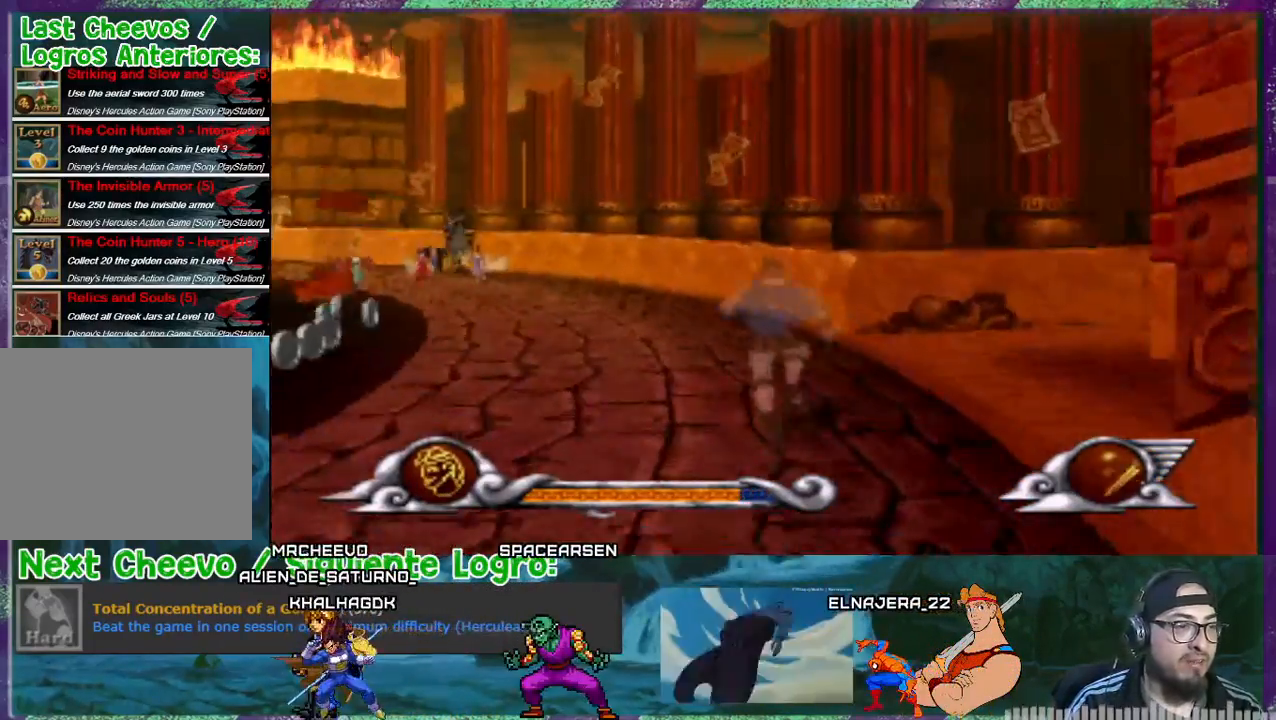
{"buttons": ["DPAD_DOWN", "DPAD_LEFT"], "events": []}
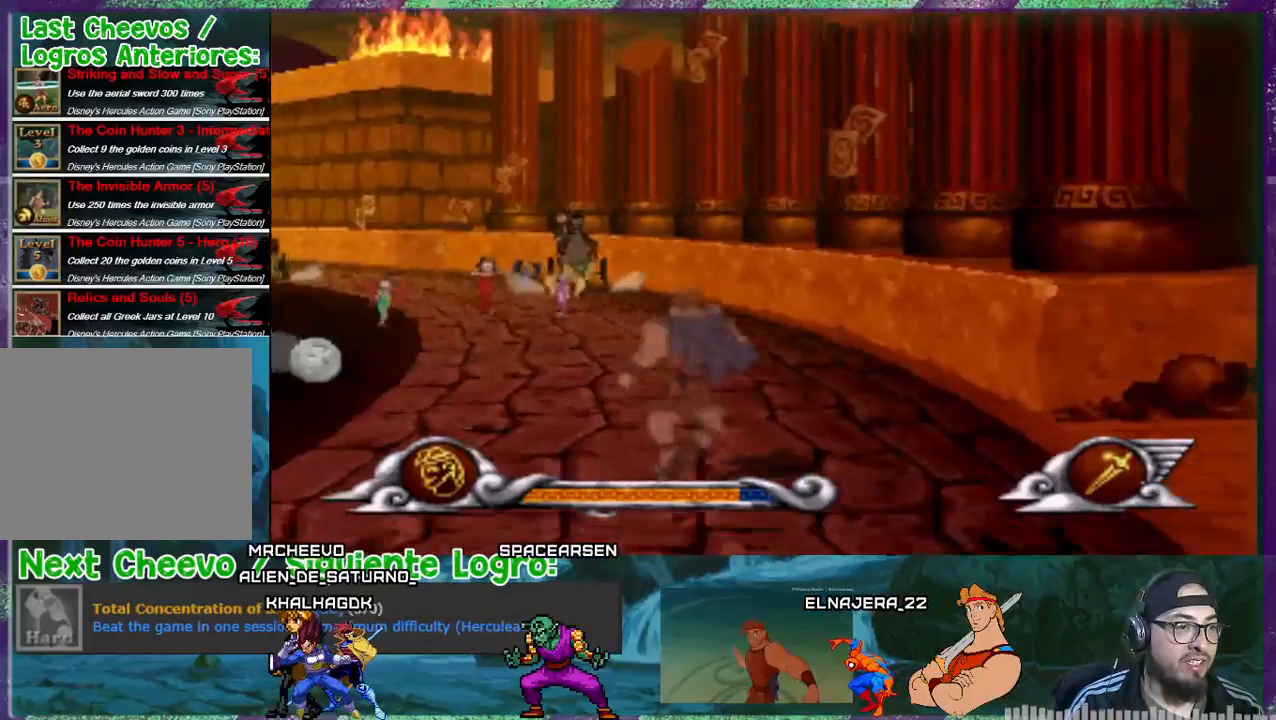
{"buttons": ["CROSS", "DPAD_LEFT"], "events": [[34, "DPAD_DOWN", "up"], [167, "CROSS", "down"]]}
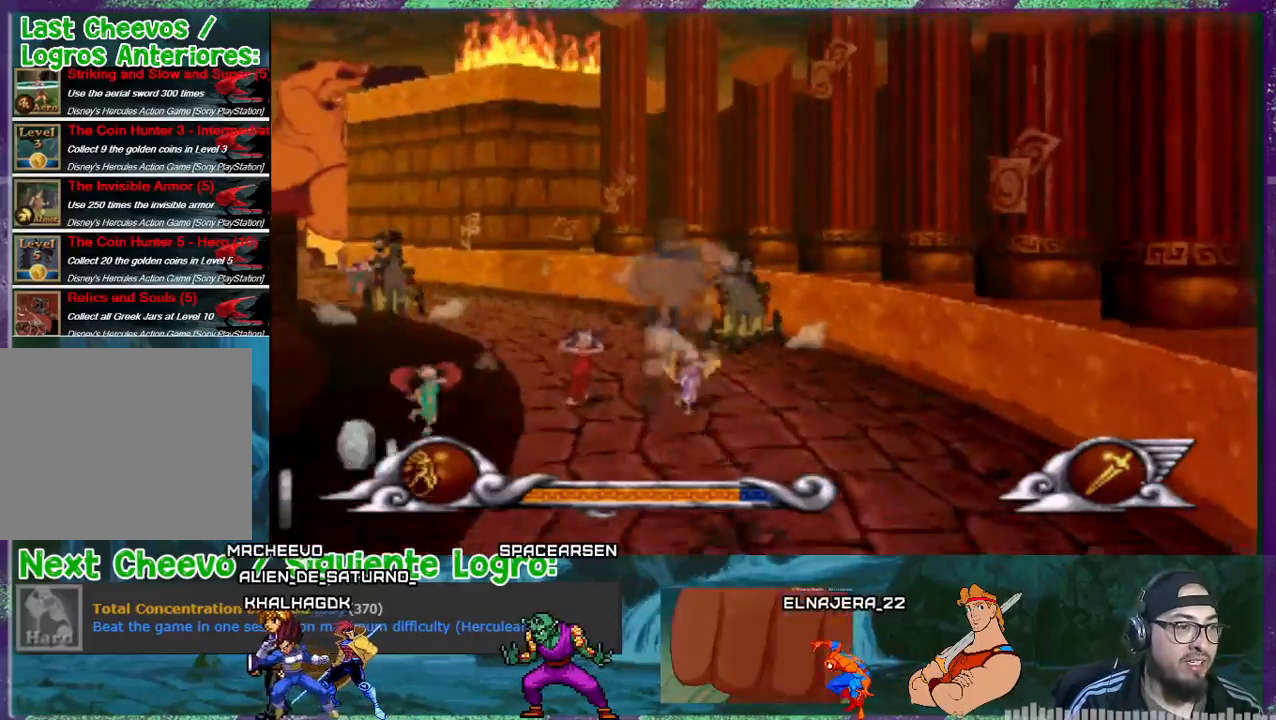
{"buttons": ["CROSS", "DPAD_UP"], "events": [[233, "DPAD_UP", "down"], [300, "DPAD_LEFT", "up"]]}
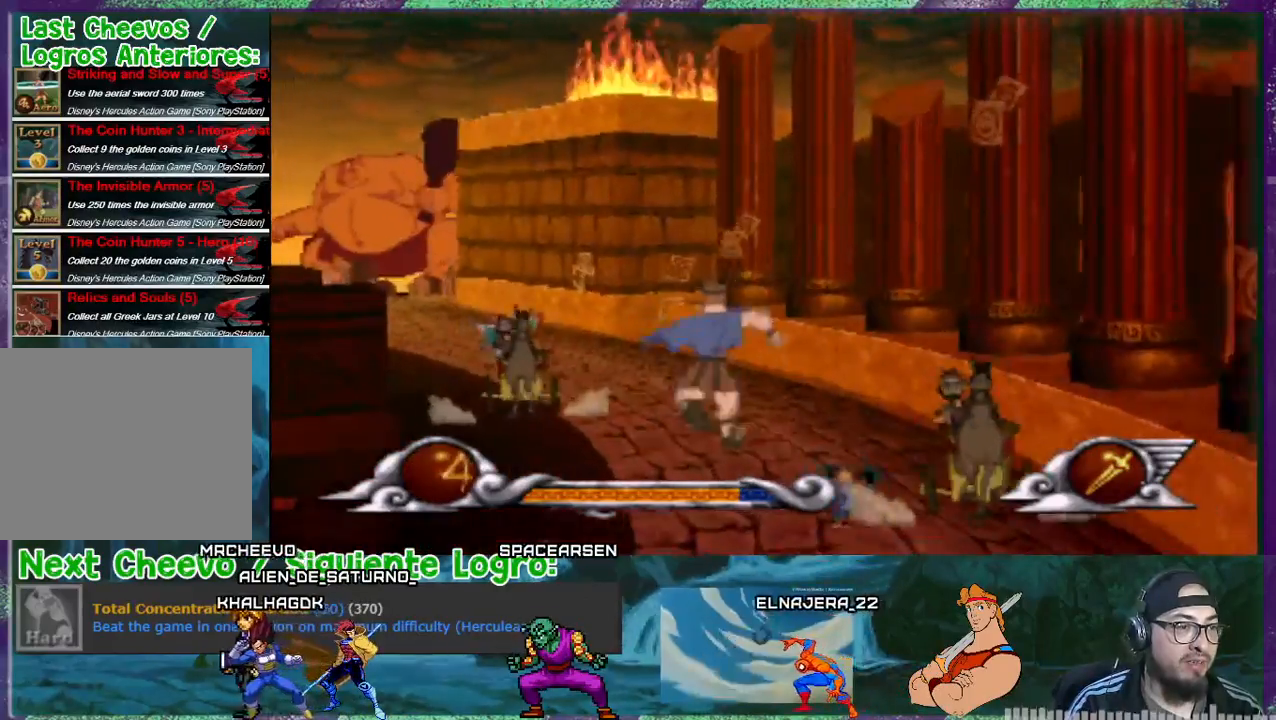
{"buttons": ["DPAD_RIGHT"], "events": [[134, "CROSS", "up"], [334, "DPAD_RIGHT", "down"], [401, "DPAD_UP", "up"]]}
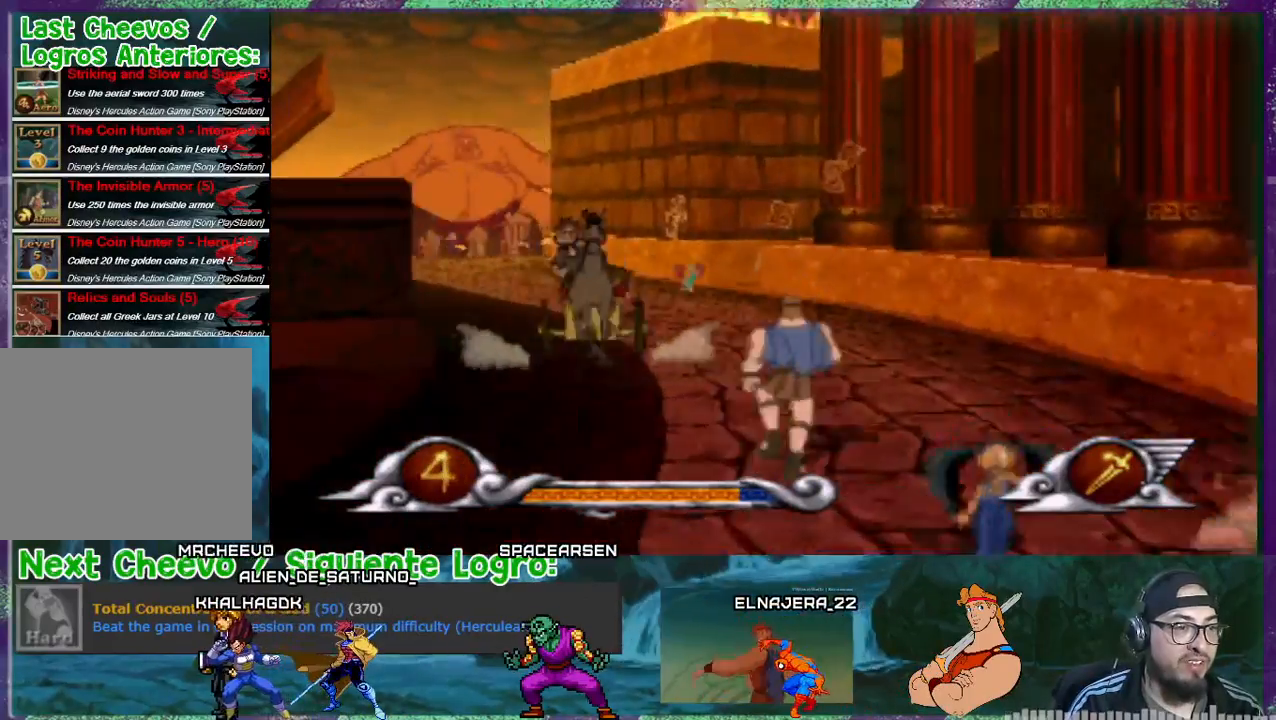
{"buttons": ["CROSS", "DPAD_UP"], "events": [[233, "DPAD_UP", "down"], [267, "DPAD_RIGHT", "up"], [334, "DPAD_LEFT", "down"], [500, "CROSS", "down"], [500, "DPAD_LEFT", "up"]]}
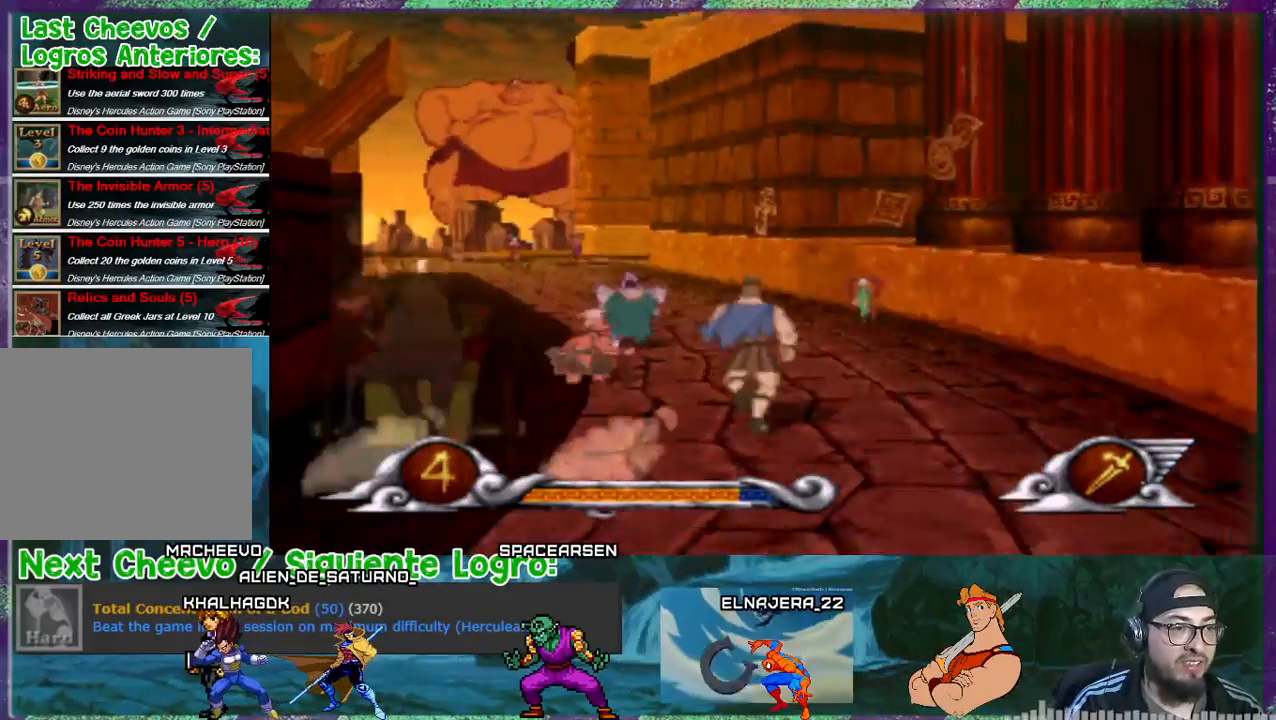
{"buttons": ["DPAD_UP"], "events": [[34, "DPAD_RIGHT", "down"], [334, "DPAD_RIGHT", "up"], [434, "CROSS", "up"]]}
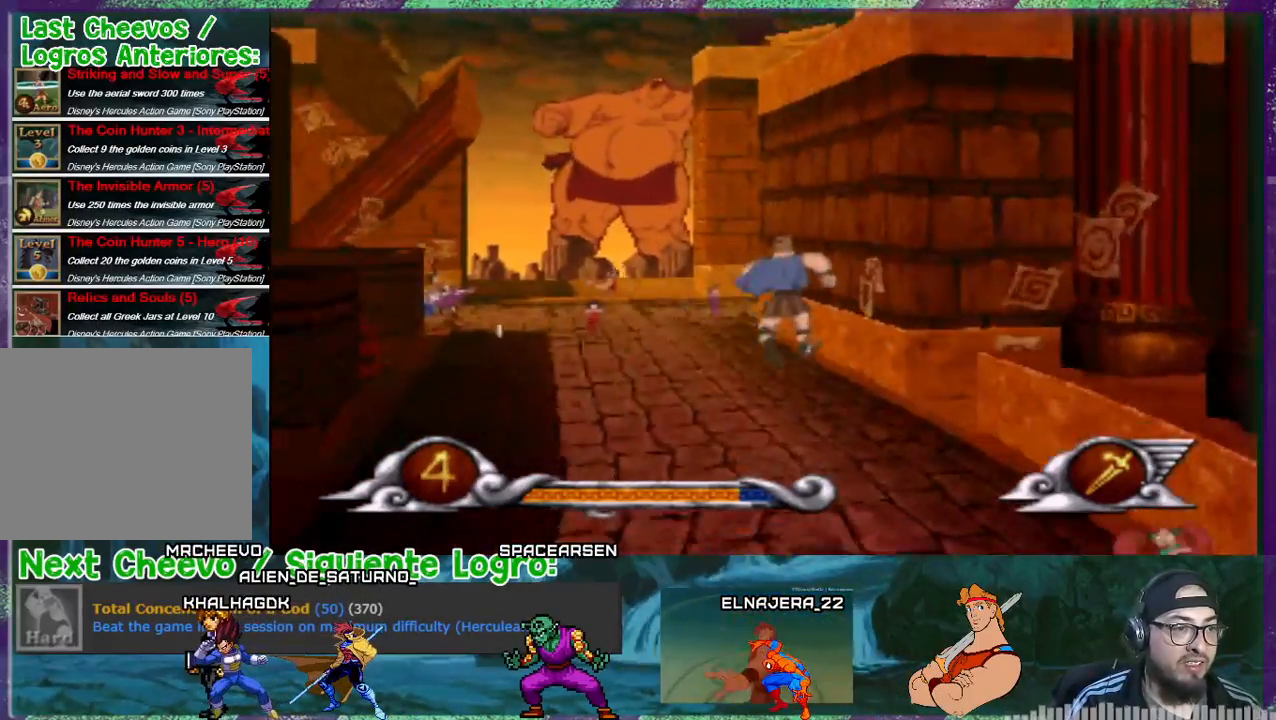
{"buttons": ["DPAD_UP"], "events": [[33, "DPAD_LEFT", "down"], [200, "DPAD_LEFT", "up"]]}
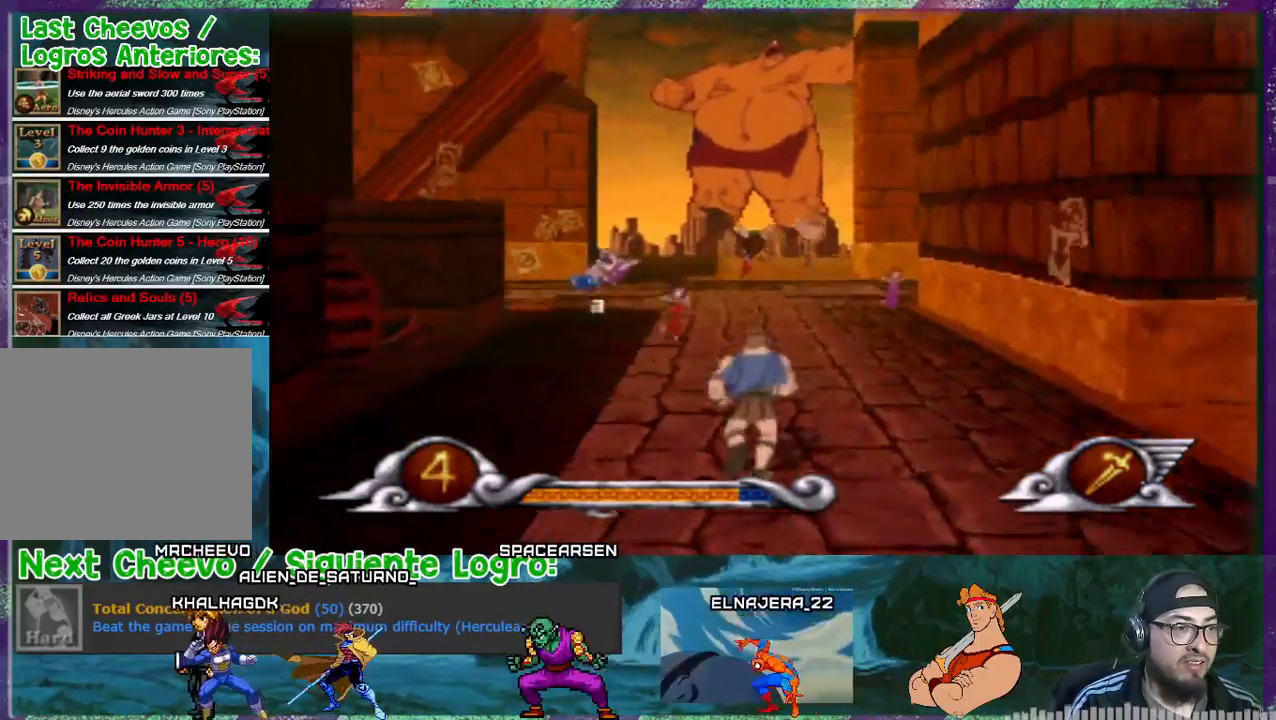
{"buttons": ["DPAD_DOWN"], "events": [[34, "DPAD_UP", "up"], [201, "DPAD_RIGHT", "down"], [334, "DPAD_DOWN", "down"], [401, "DPAD_RIGHT", "up"]]}
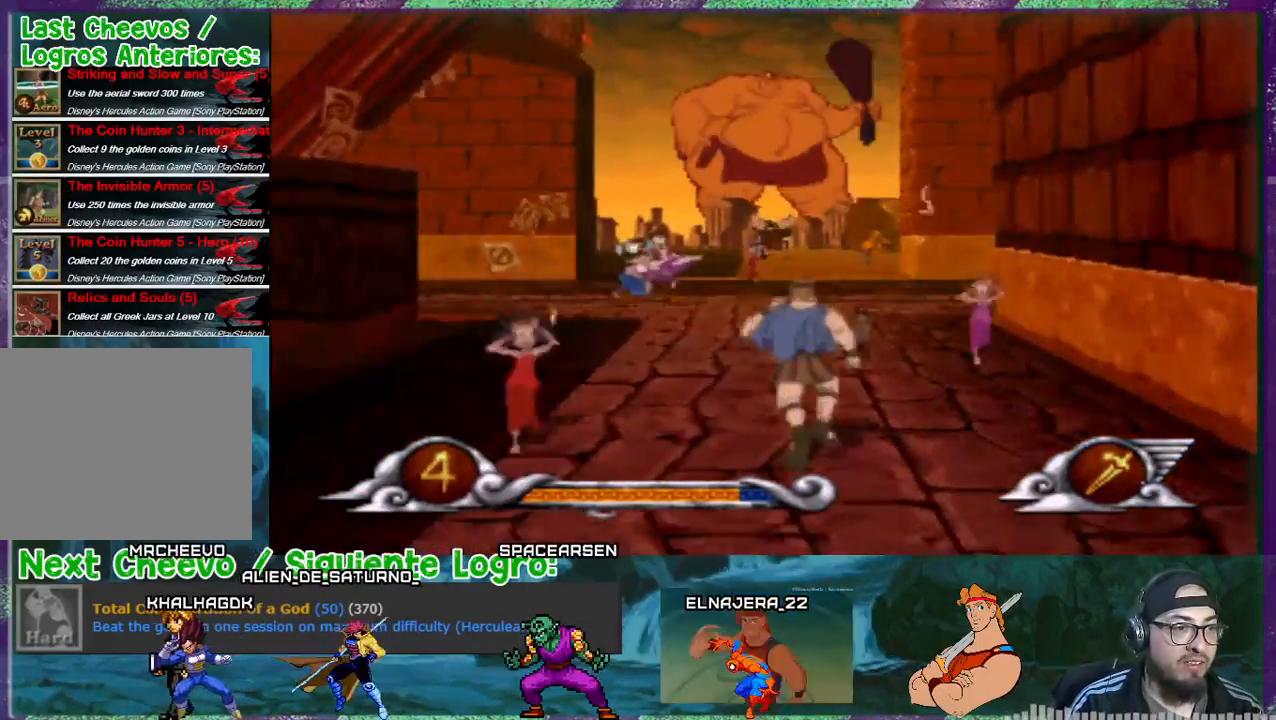
{"buttons": ["DPAD_DOWN", "DPAD_LEFT"], "events": [[33, "DPAD_LEFT", "down"]]}